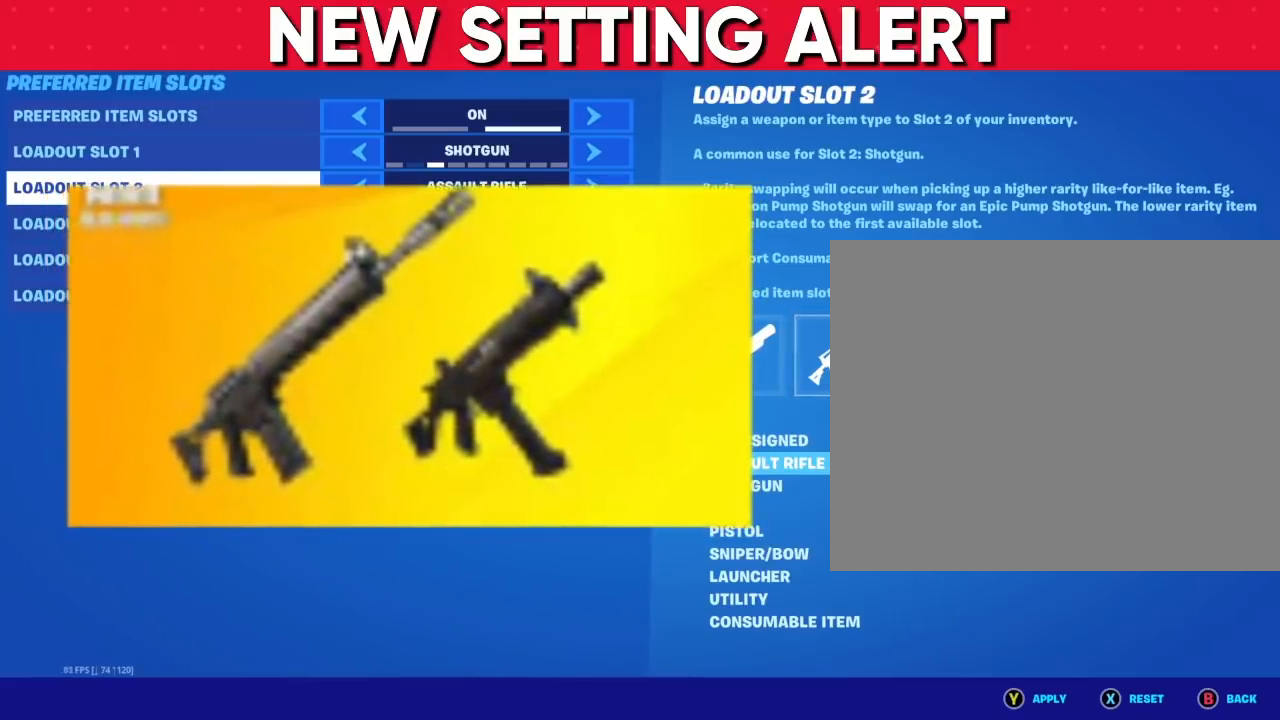
Gameplay with a controller (Xbox layout); each line is a JSON object with the inputs held at the frame after it. "events" lists button and stick changes between this image and that frame as [ms after this image, input, new state], when the widget could be followed in between. Not read: right_stick.
{"buttons": ["DPAD_DOWN"], "left_stick": "center", "events": [[500, "DPAD_DOWN", "down"]]}
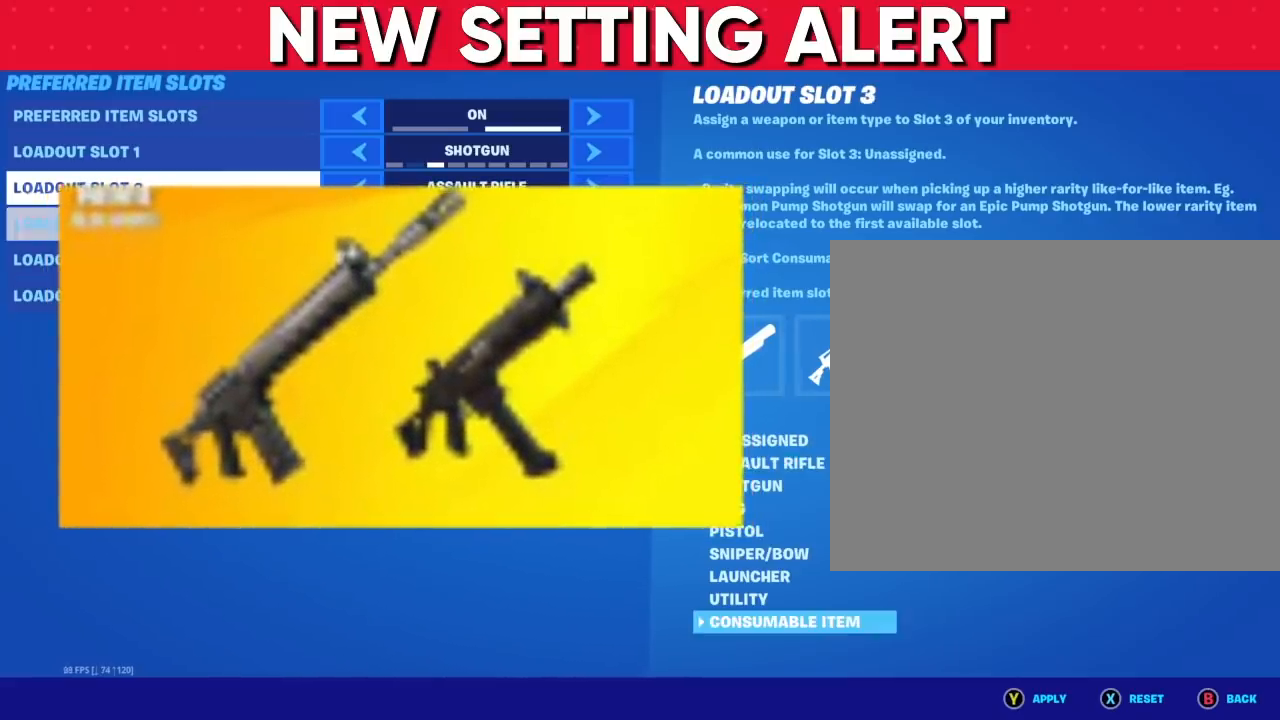
{"buttons": [], "left_stick": "center", "events": [[167, "DPAD_DOWN", "up"]]}
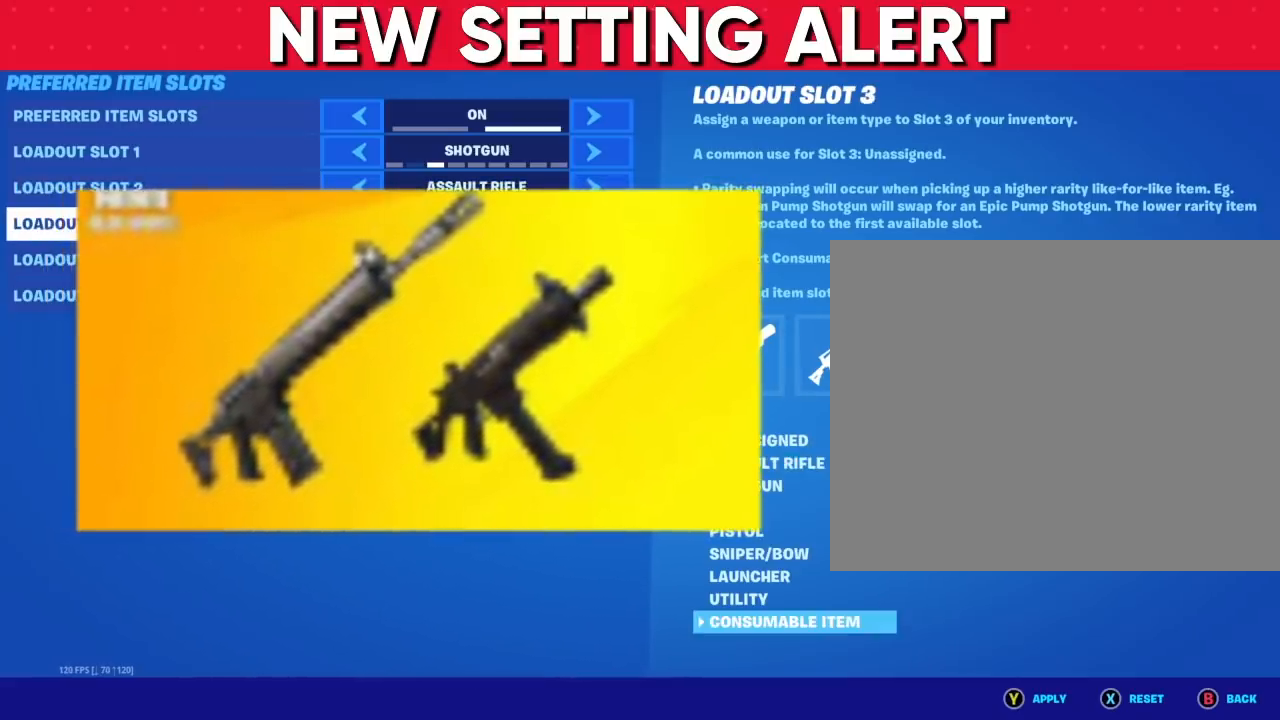
{"buttons": [], "left_stick": "center", "events": []}
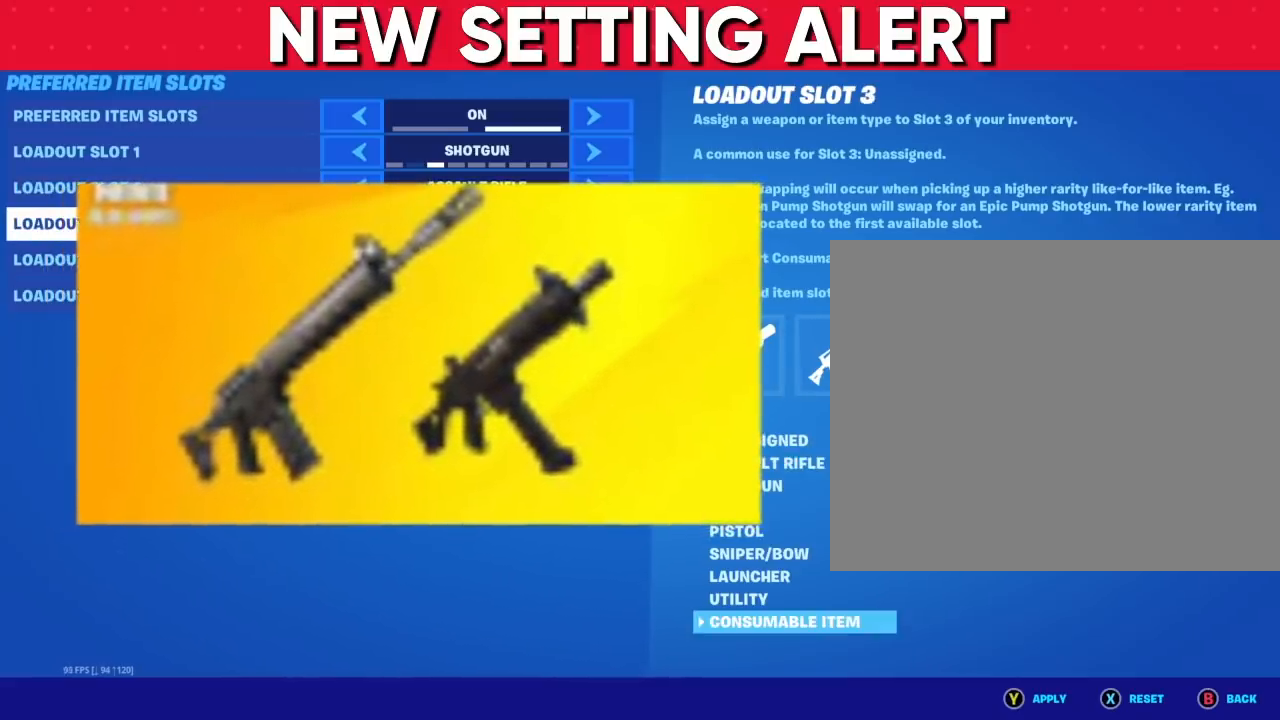
{"buttons": [], "left_stick": "center", "events": []}
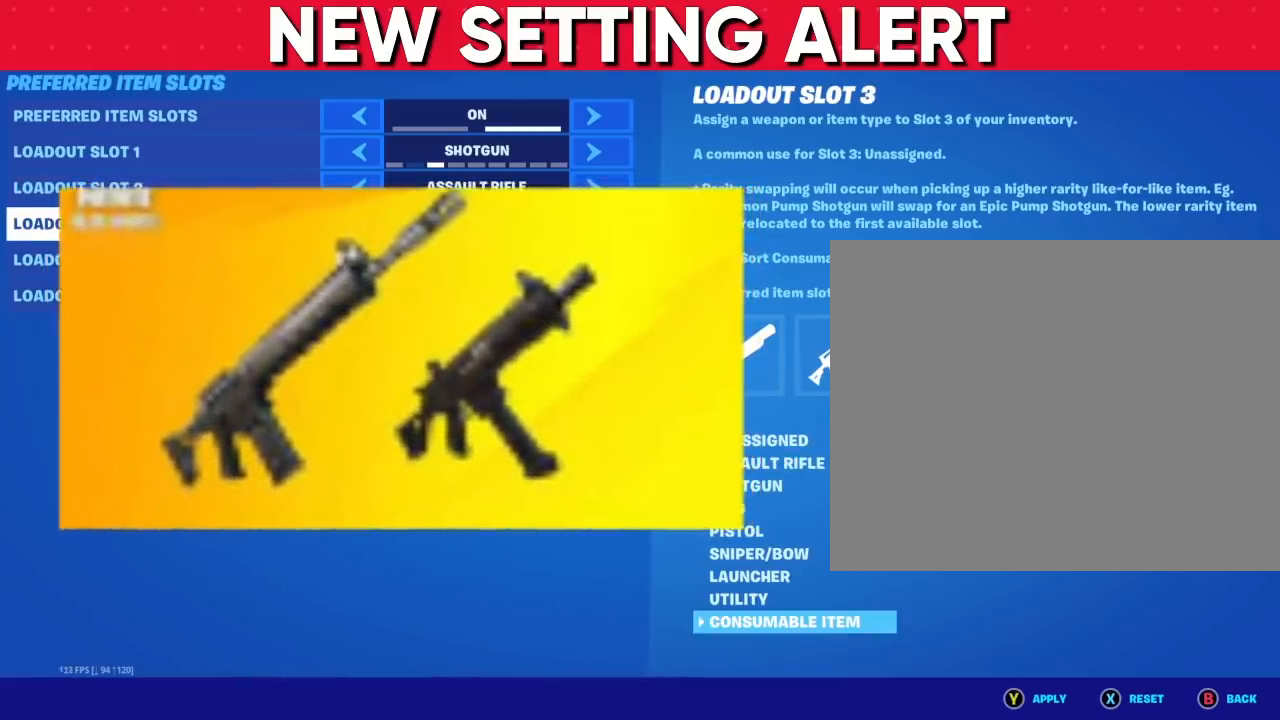
{"buttons": ["DPAD_UP"], "left_stick": "center", "events": [[167, "DPAD_DOWN", "down"], [300, "DPAD_DOWN", "up"], [483, "DPAD_UP", "down"]]}
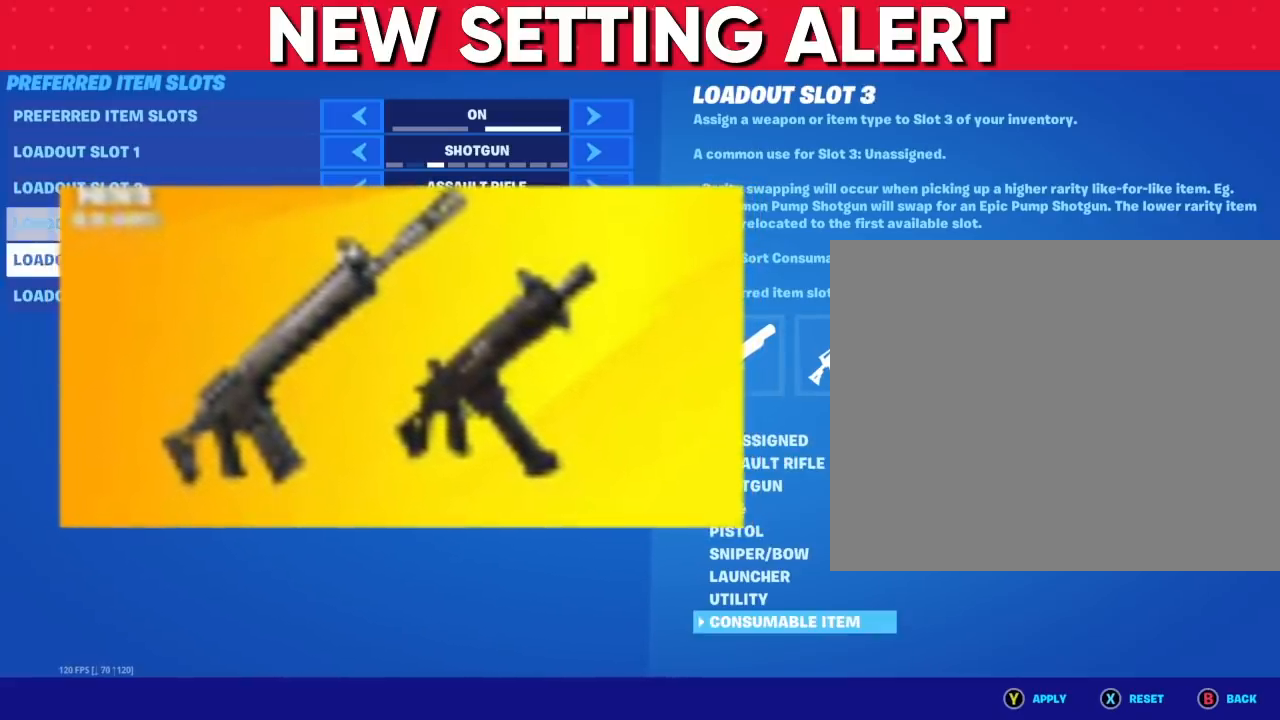
{"buttons": [], "left_stick": "center", "events": [[100, "DPAD_UP", "up"]]}
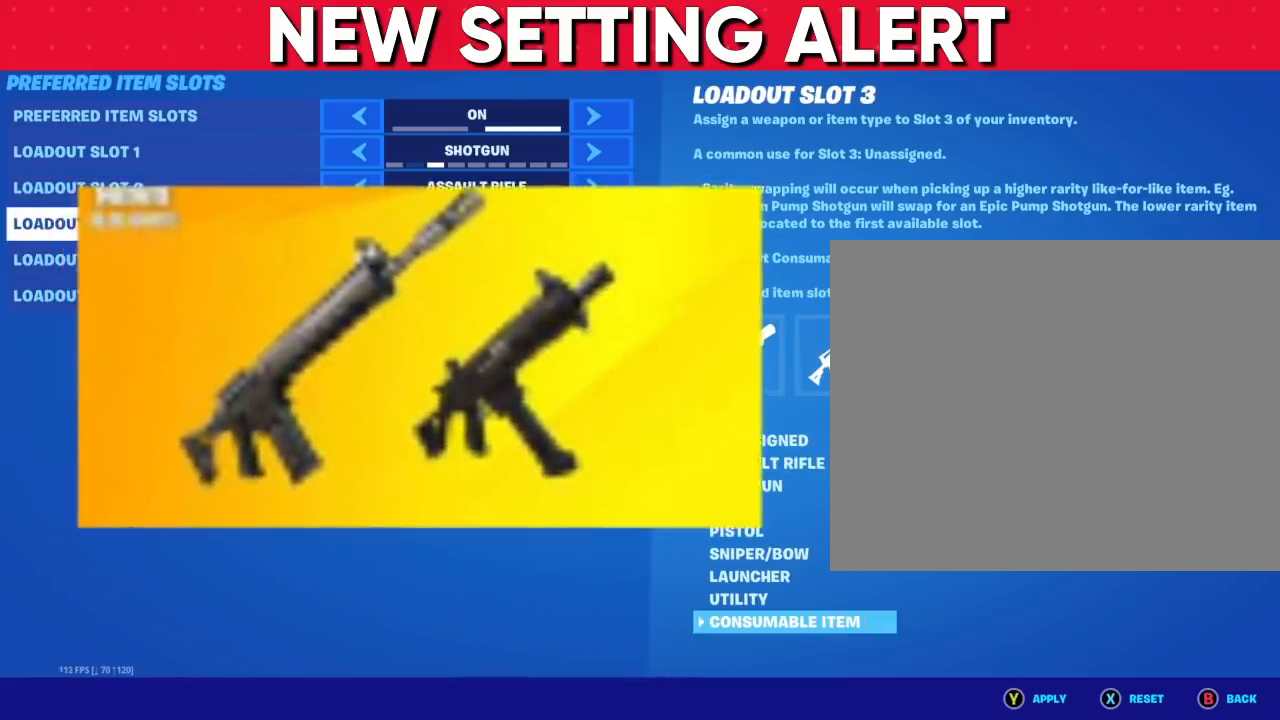
{"buttons": ["DPAD_DOWN"], "left_stick": "center", "events": [[17, "DPAD_DOWN", "down"], [150, "DPAD_DOWN", "up"], [483, "DPAD_DOWN", "down"]]}
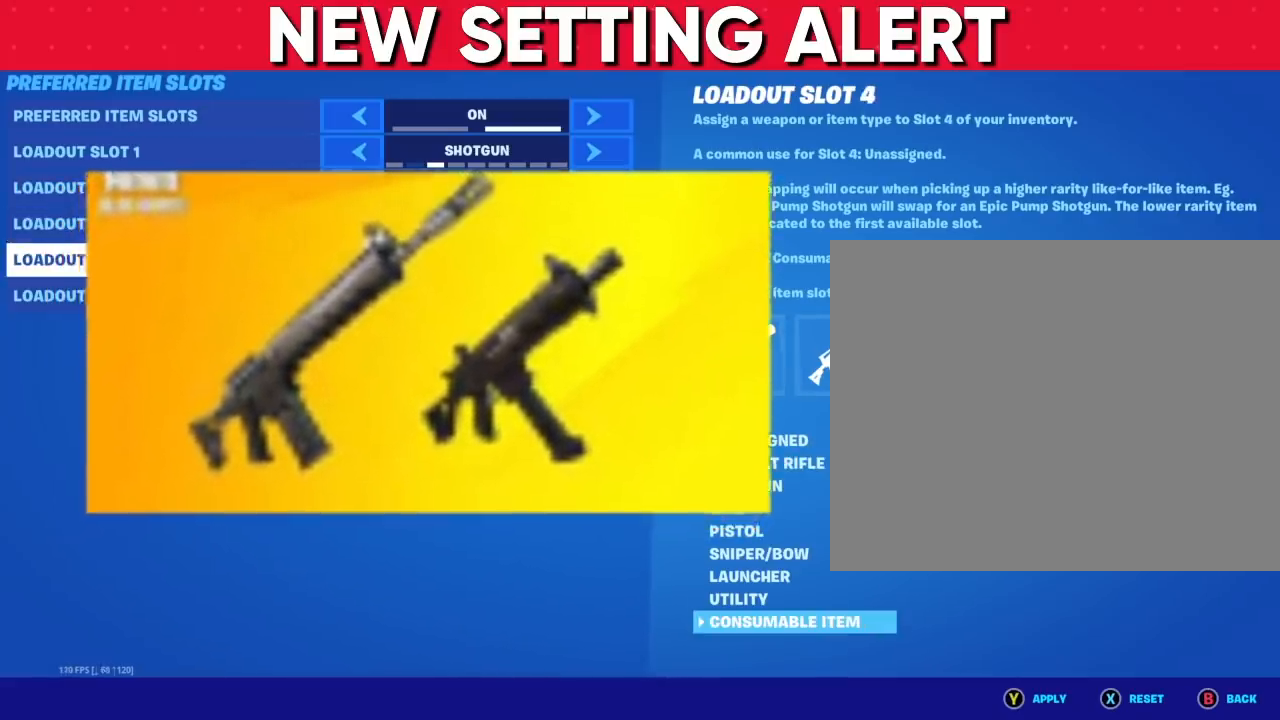
{"buttons": [], "left_stick": "center", "events": [[100, "DPAD_DOWN", "up"]]}
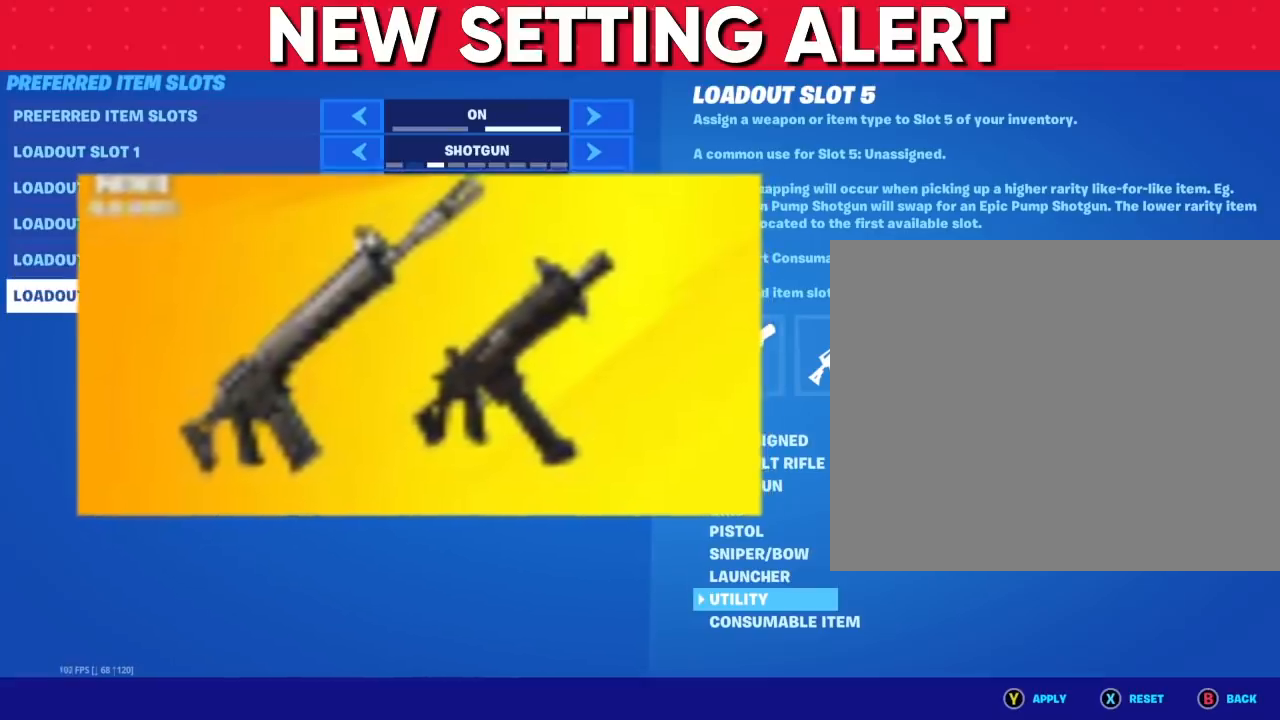
{"buttons": [], "left_stick": "center", "events": []}
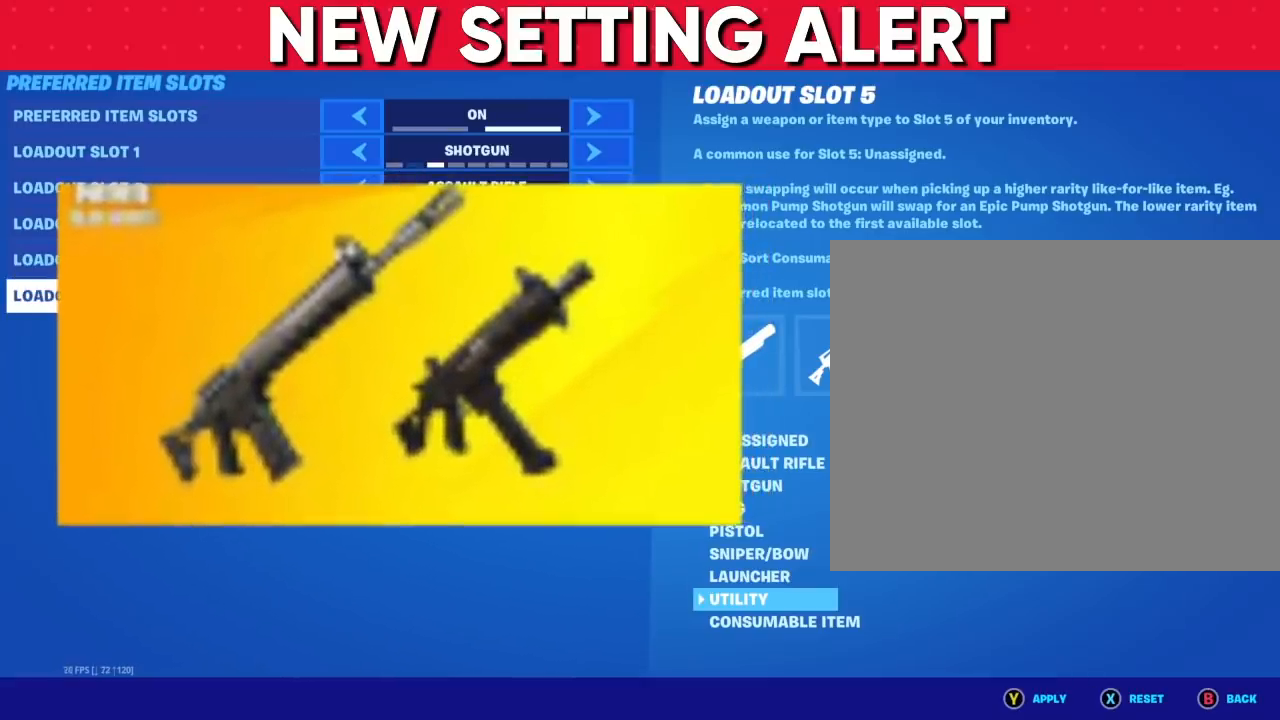
{"buttons": [], "left_stick": "center", "events": []}
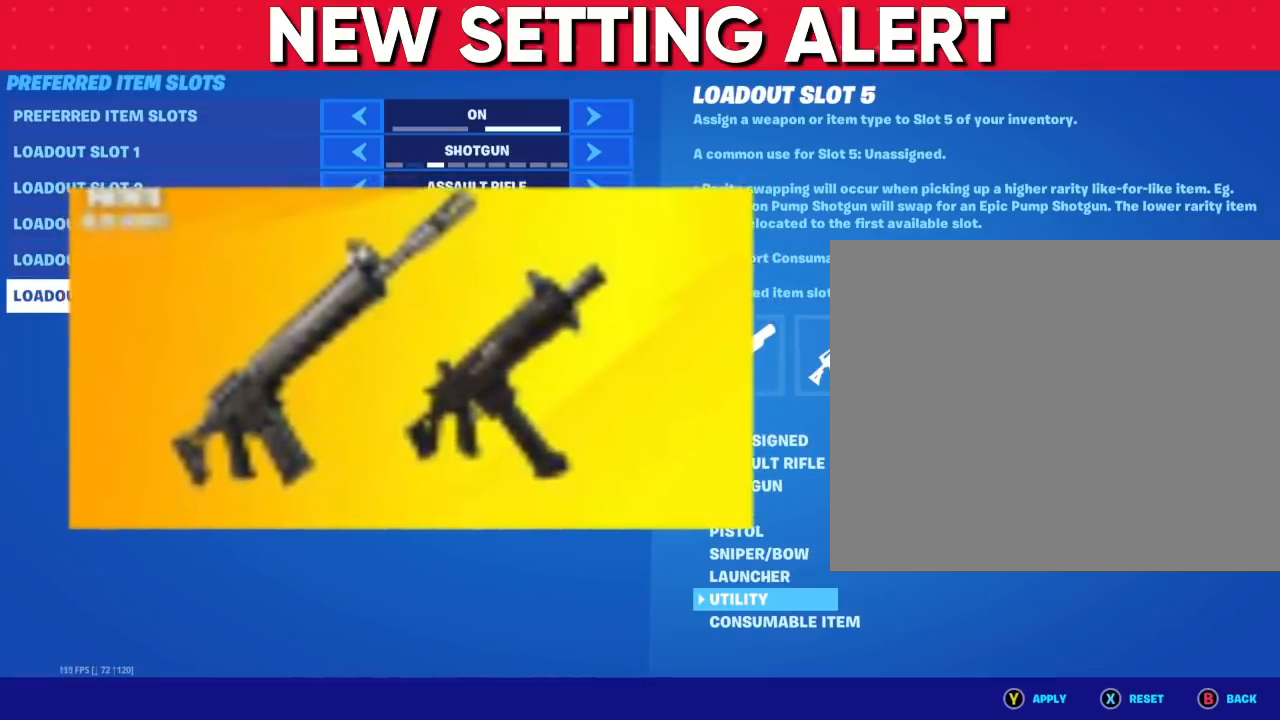
{"buttons": [], "left_stick": "center", "events": []}
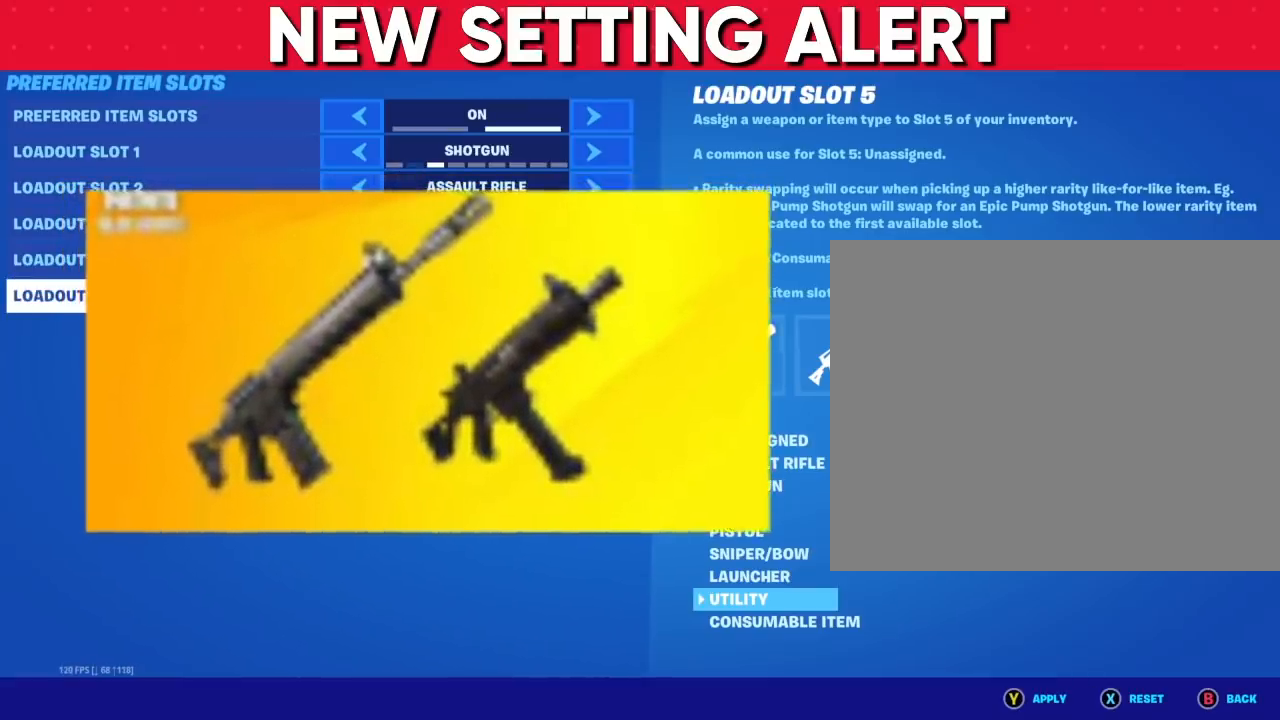
{"buttons": [], "left_stick": "center", "events": []}
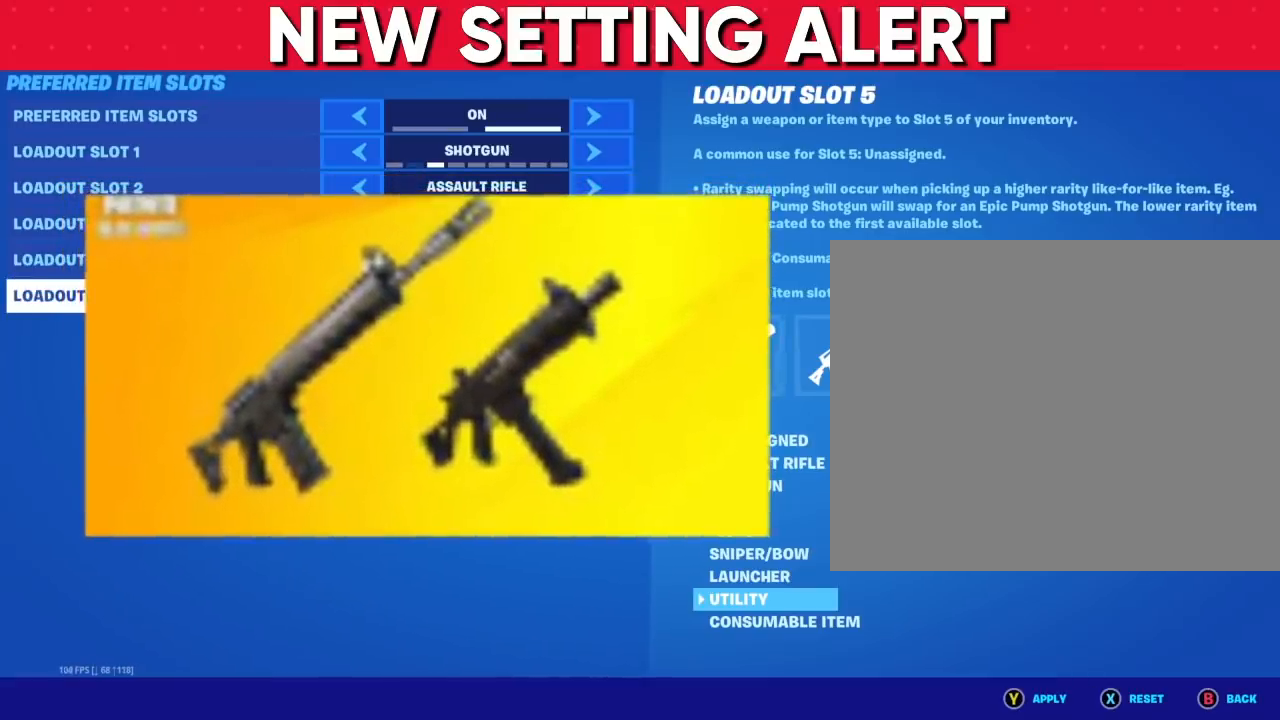
{"buttons": [], "left_stick": "center", "events": []}
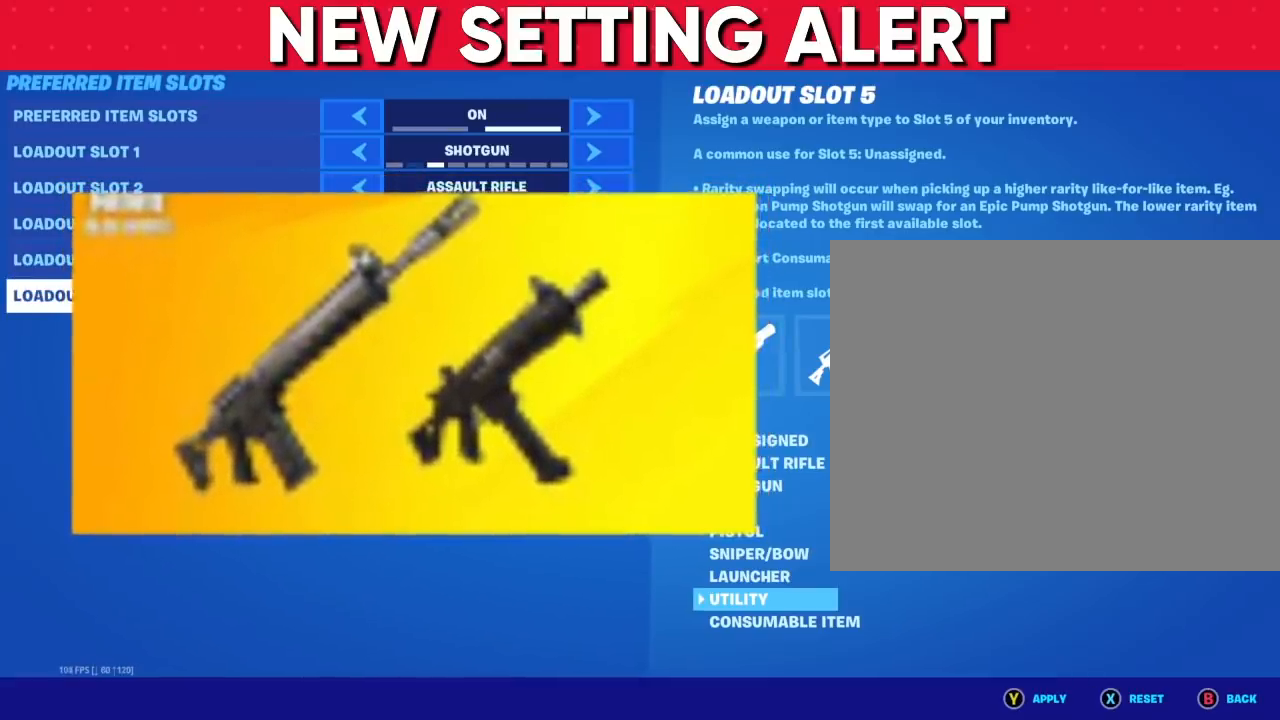
{"buttons": [], "left_stick": "center", "events": []}
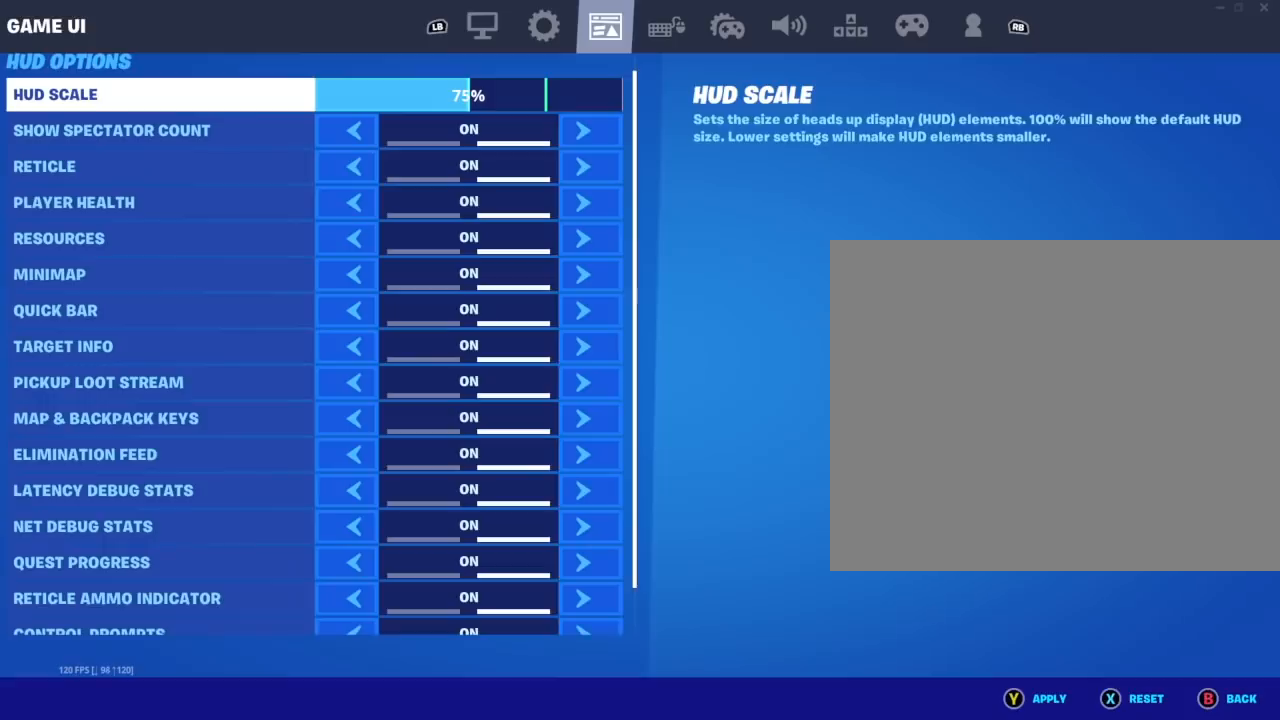
{"buttons": [], "left_stick": "center", "events": []}
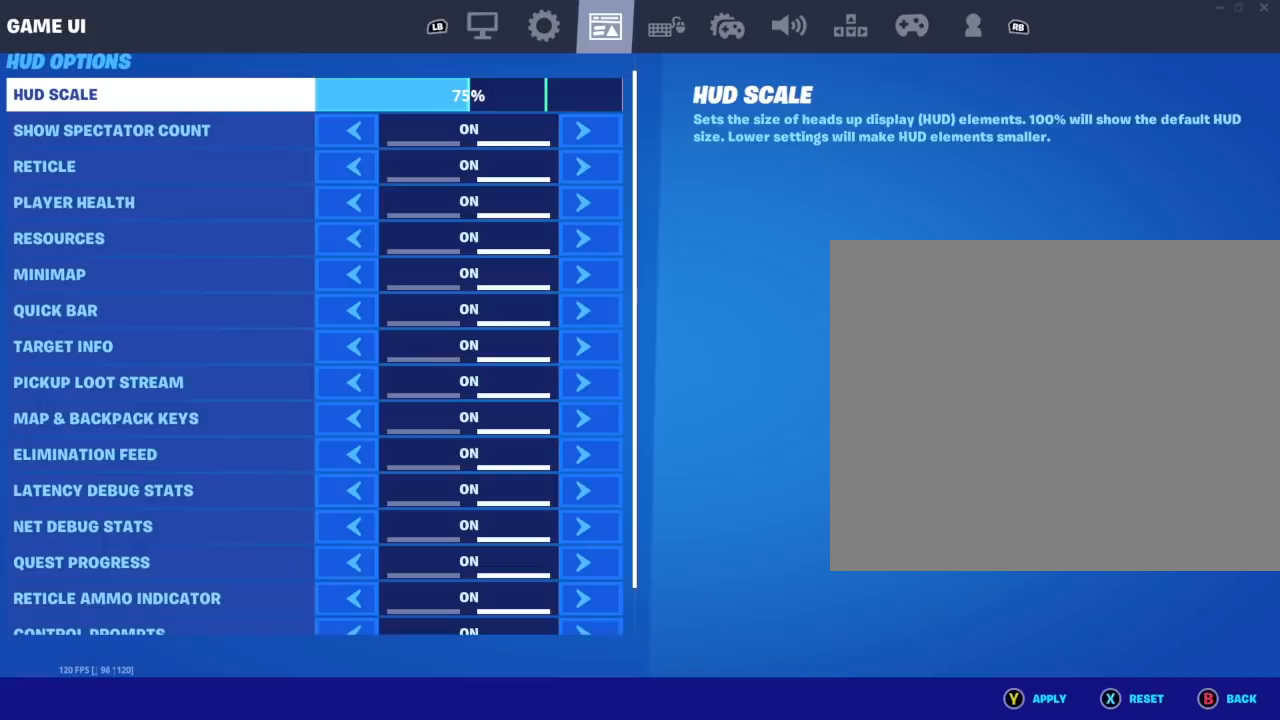
{"buttons": [], "left_stick": "center", "events": [[33, "left_stick", "right"], [250, "left_stick", "center"]]}
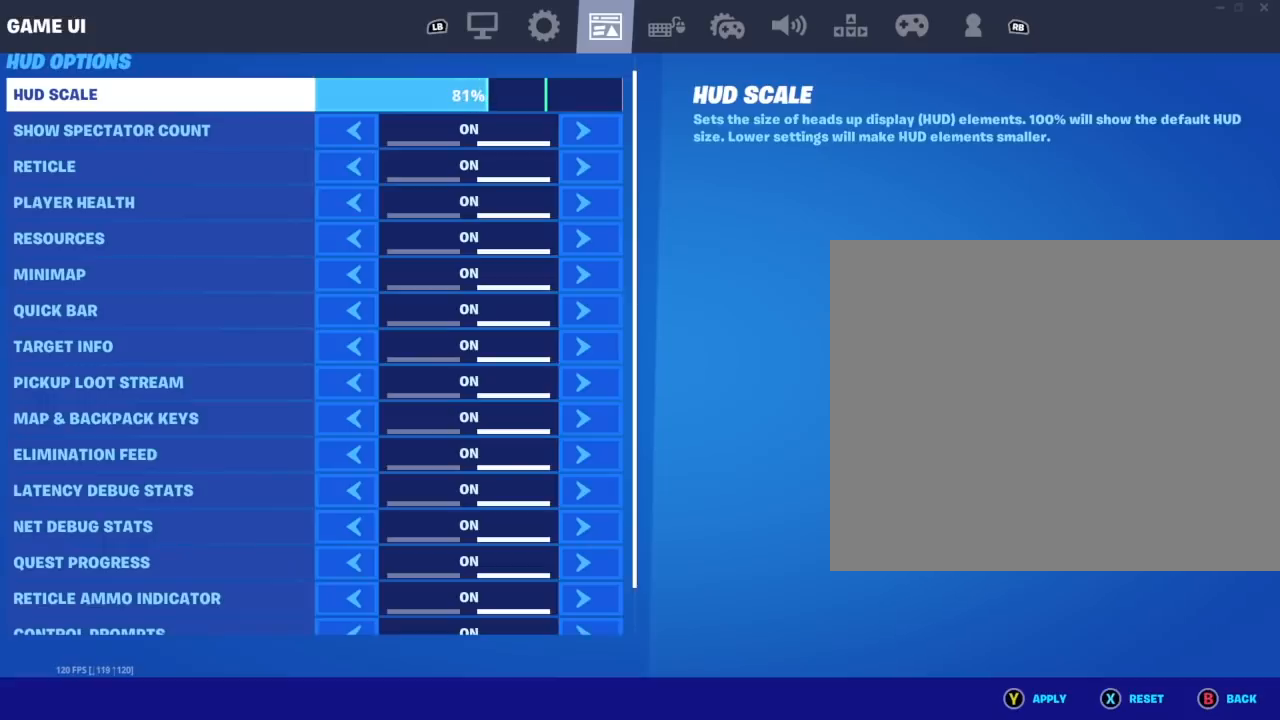
{"buttons": [], "left_stick": "center", "events": []}
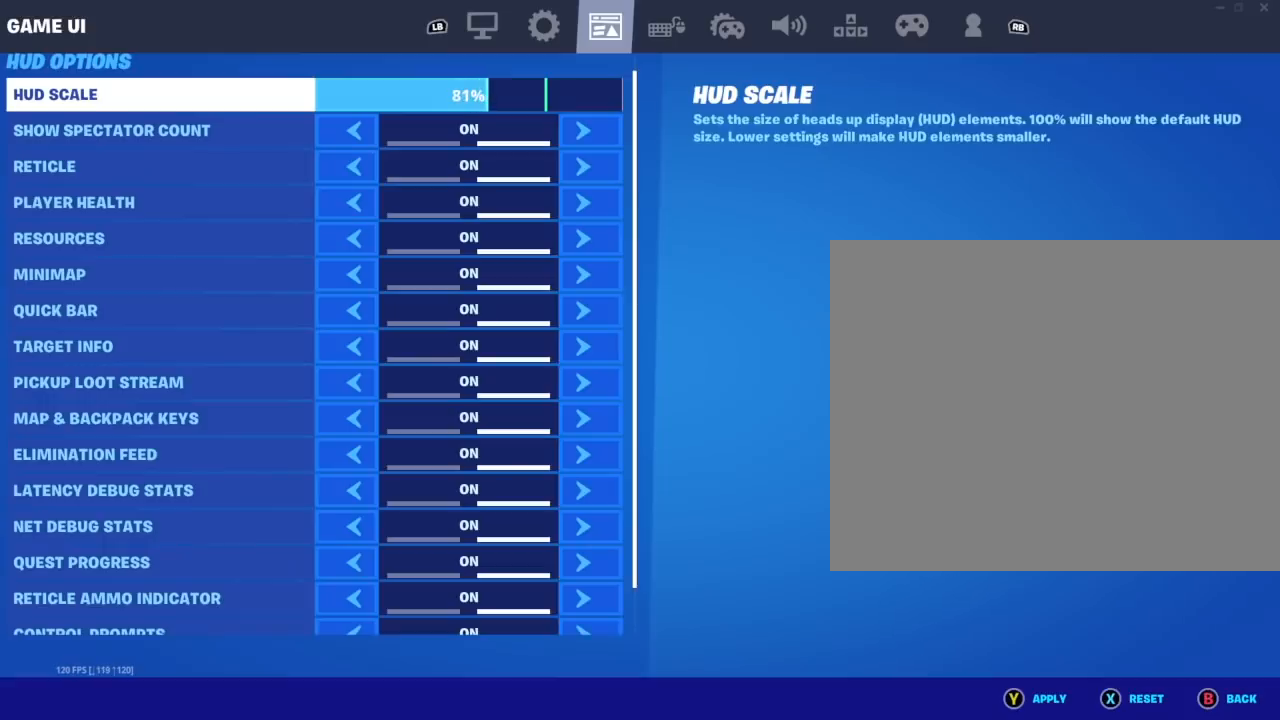
{"buttons": [], "left_stick": "center", "events": [[50, "DPAD_LEFT", "down"], [183, "DPAD_LEFT", "up"], [317, "DPAD_LEFT", "down"], [433, "DPAD_LEFT", "up"]]}
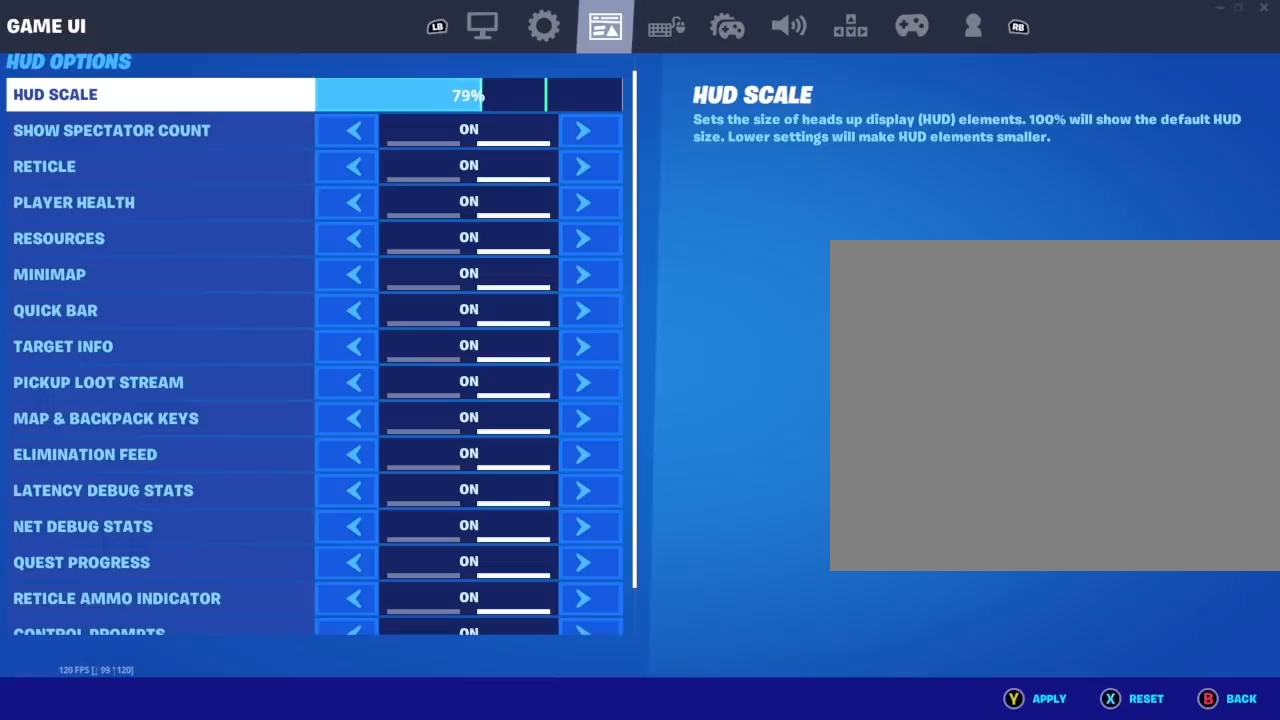
{"buttons": [], "left_stick": "center", "events": [[83, "DPAD_LEFT", "down"], [233, "DPAD_LEFT", "up"]]}
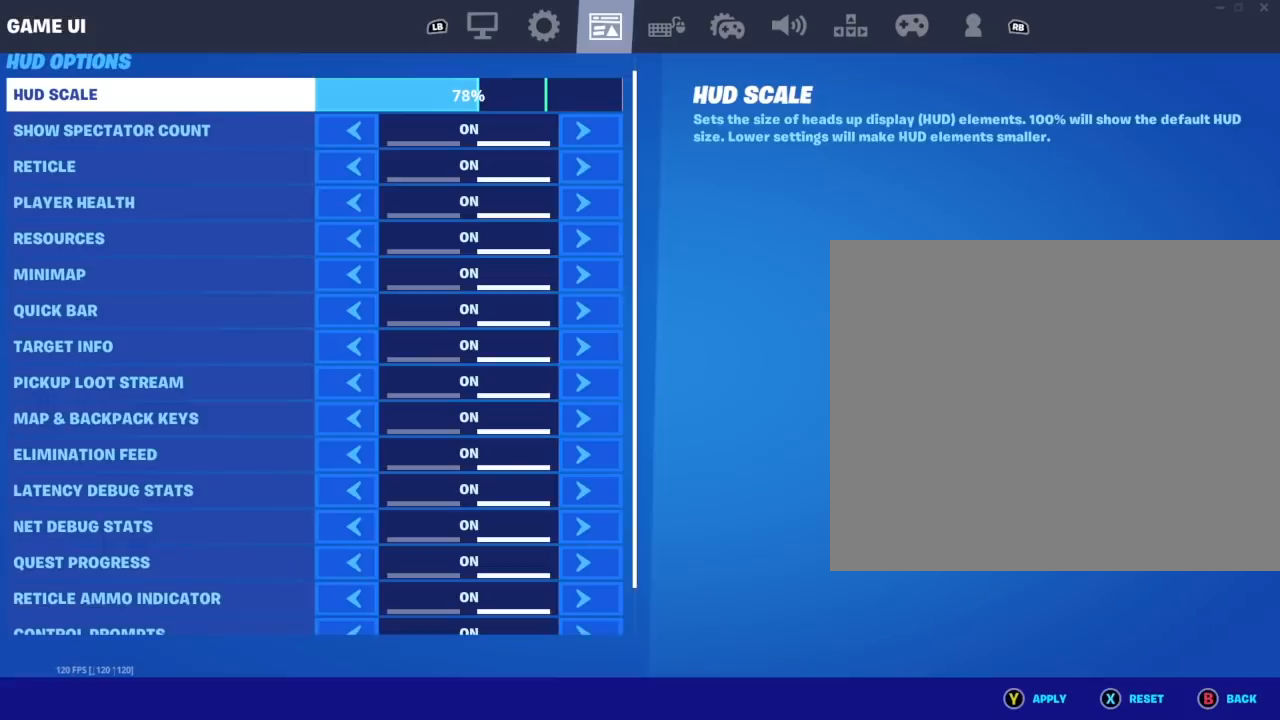
{"buttons": ["DPAD_LEFT"], "left_stick": "center", "events": [[183, "DPAD_LEFT", "down"], [350, "DPAD_LEFT", "up"], [450, "DPAD_LEFT", "down"]]}
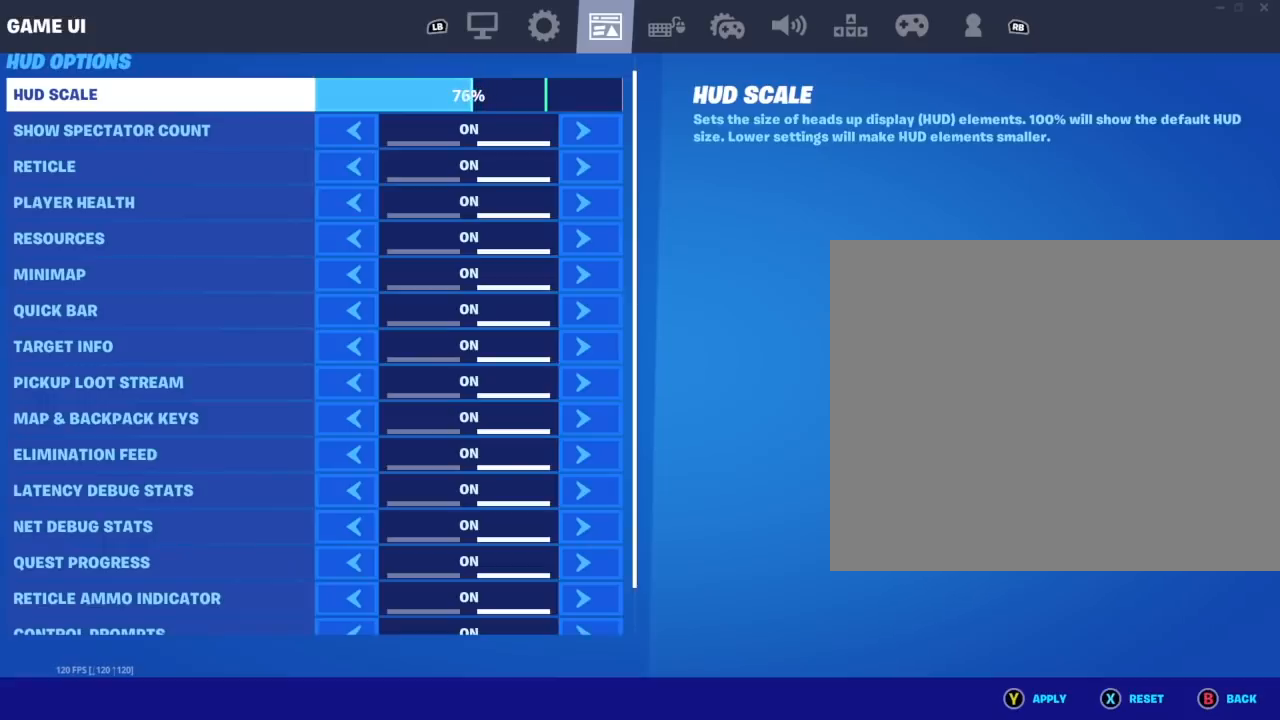
{"buttons": ["DPAD_LEFT"], "left_stick": "center", "events": [[67, "DPAD_LEFT", "up"], [200, "DPAD_LEFT", "down"], [333, "DPAD_LEFT", "up"], [467, "DPAD_LEFT", "down"]]}
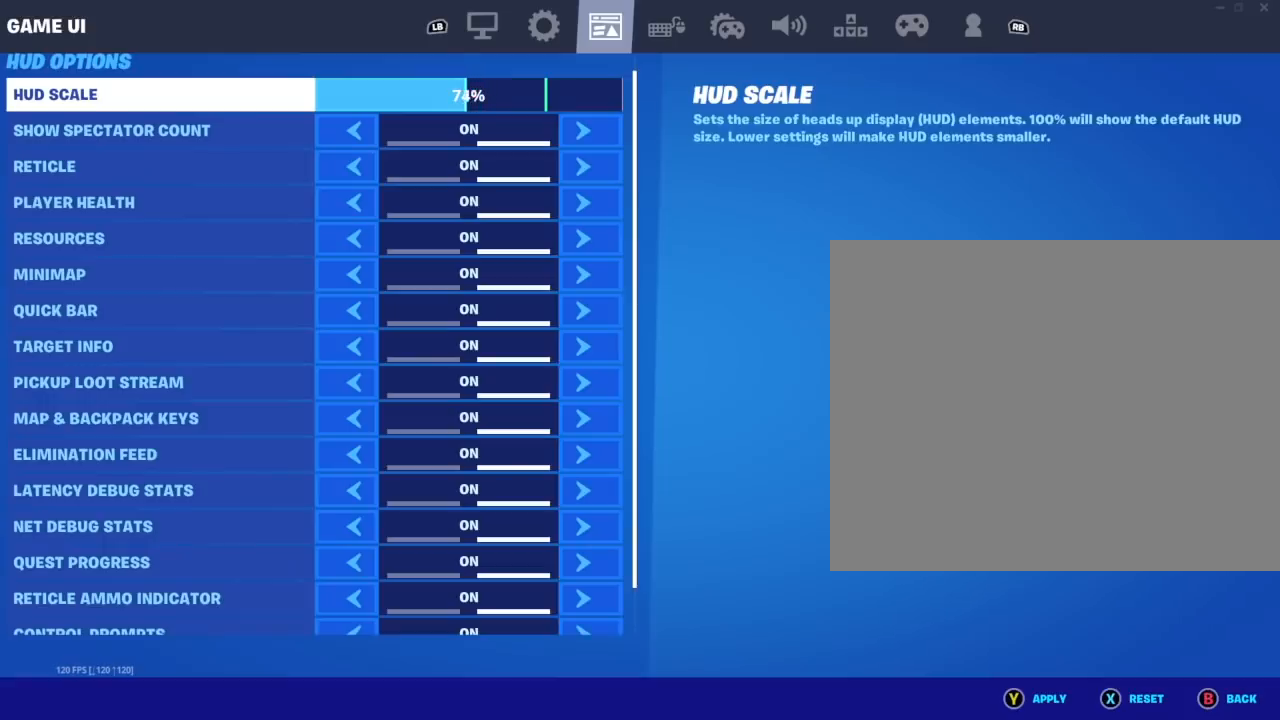
{"buttons": [], "left_stick": "center", "events": [[50, "DPAD_LEFT", "up"], [183, "DPAD_RIGHT", "down"], [333, "DPAD_RIGHT", "up"]]}